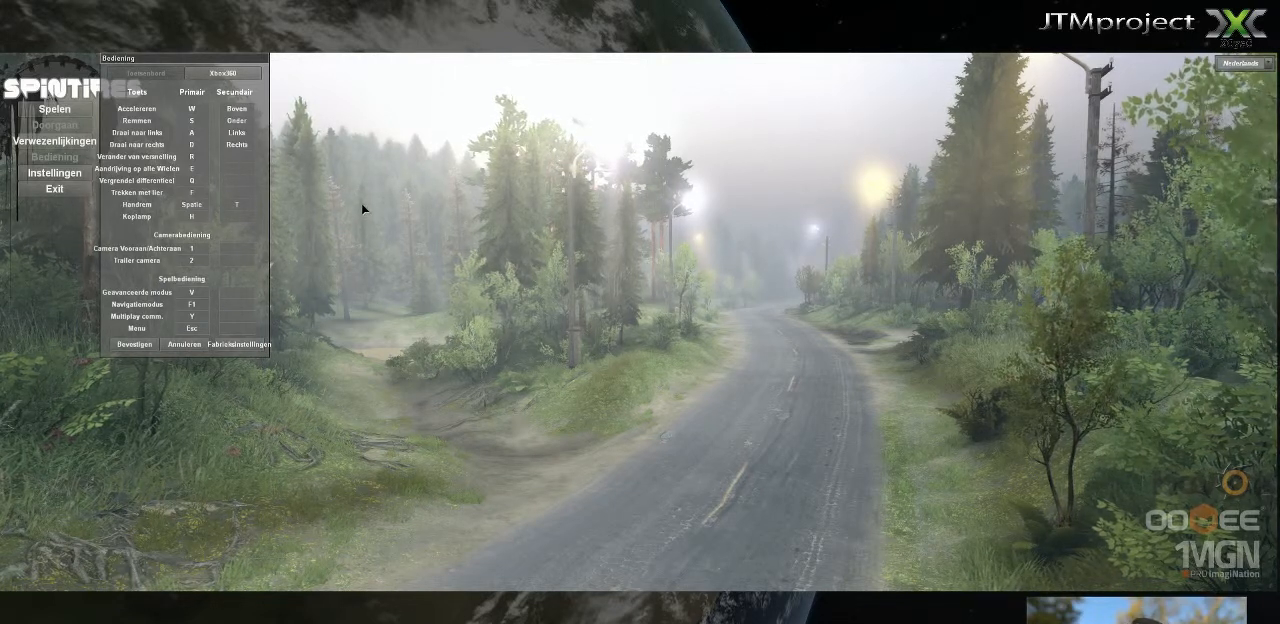
Gameplay with keyboard and mouse; each line is a JSON object with the keys and mouse buttons held at the frame after it. "events" lists presses ("down") and releases ("up") of ".", "/", "0", "1", "2", "3", "4", "5", "6", "7", "8", "9", "a", "alt_l", "alt_r", "b", "backslash", "backspace", "c", "caps_lock", "comma", "ctrl_l", "ctrl_r", "d", "down", "e", "equals", "f", "g", "h", "i", "j", "k", "l", "lbracket", "left", "m", "minus", "n", "o", "p", "q", "quote", "r", "rbracket", "return", "right", "s", "semicolon", "shift_l", "shift_r", "space", "super", "t", "tab", "tilde", "u", "up", "v", "w", "x", "y", "z", "mouse_left", "mouse_wheel" and "mouse_right" between this image and that frame as [ms after this image, input, new state], when the widget could be followed in between. "mouse_left", "mouse_wheel", "mouse_right" = the "left", "wheel", "right" buttons of the "mouse" list. No other keys are recorded. "wheel" means that the mouse wheel is clicked or scrolled. "mouse_move" is the direction in which the mouse moves at that frame (one of eight, or "still"), when it could be read.
{"keys": [], "mouse": [], "mouse_move": "up-left", "events": []}
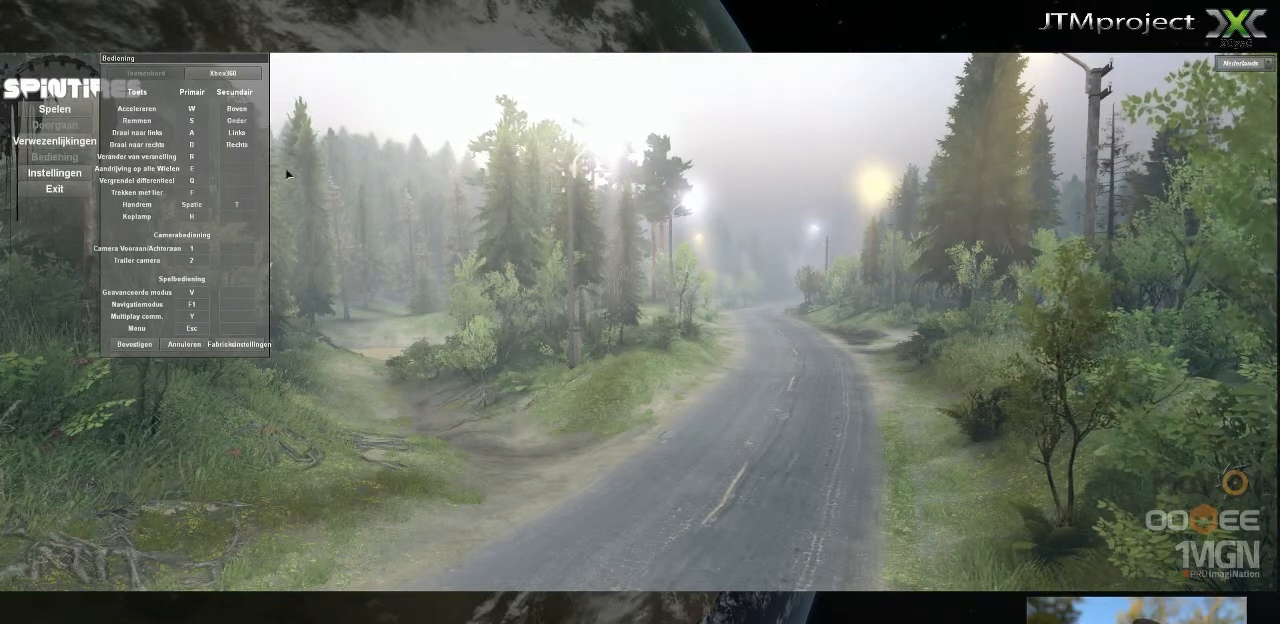
{"keys": [], "mouse": [], "mouse_move": "left", "events": []}
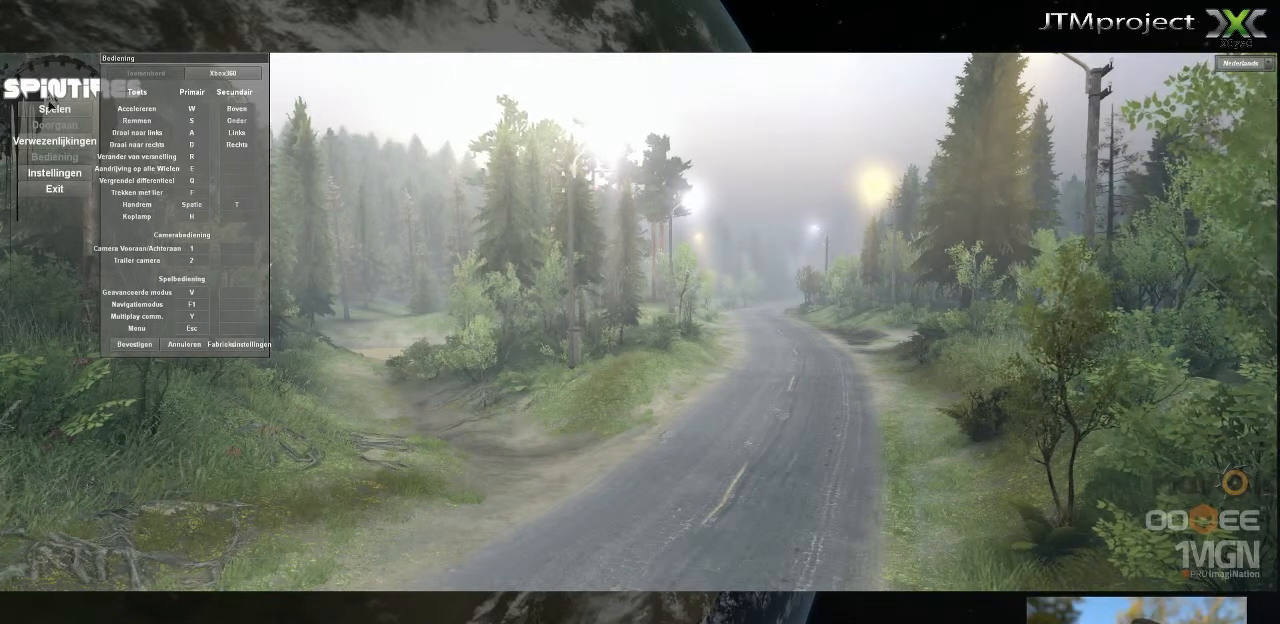
{"keys": [], "mouse": [], "mouse_move": "up", "events": []}
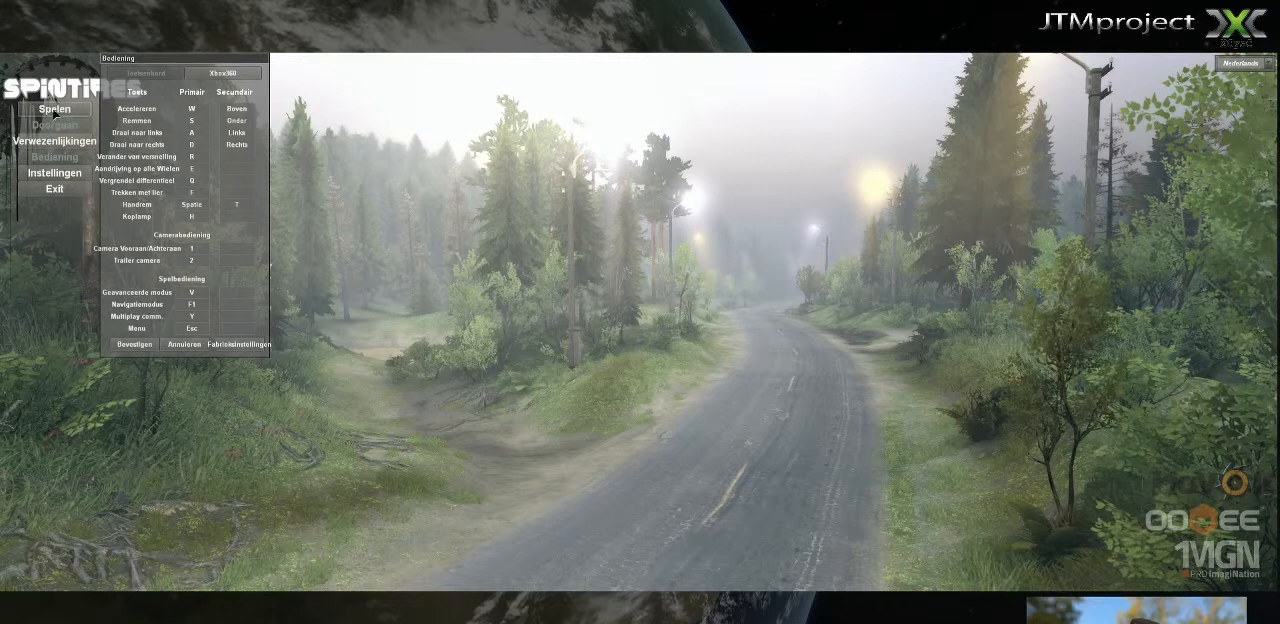
{"keys": [], "mouse": [], "mouse_move": "down", "events": []}
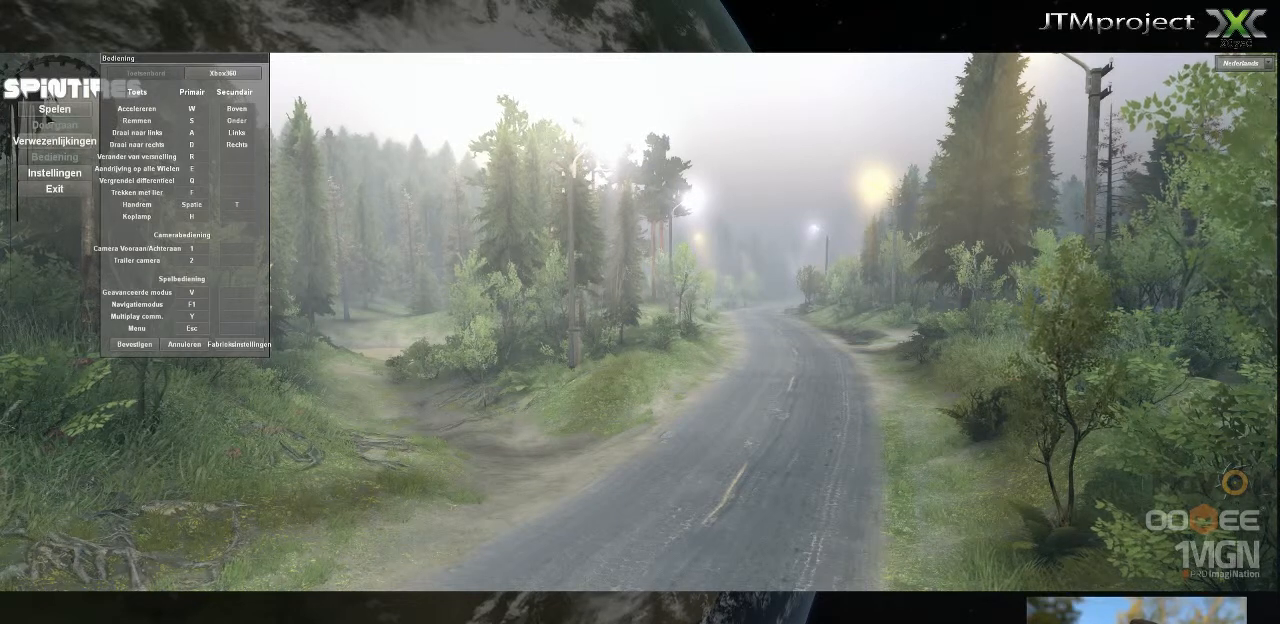
{"keys": [], "mouse": [], "mouse_move": "still", "events": []}
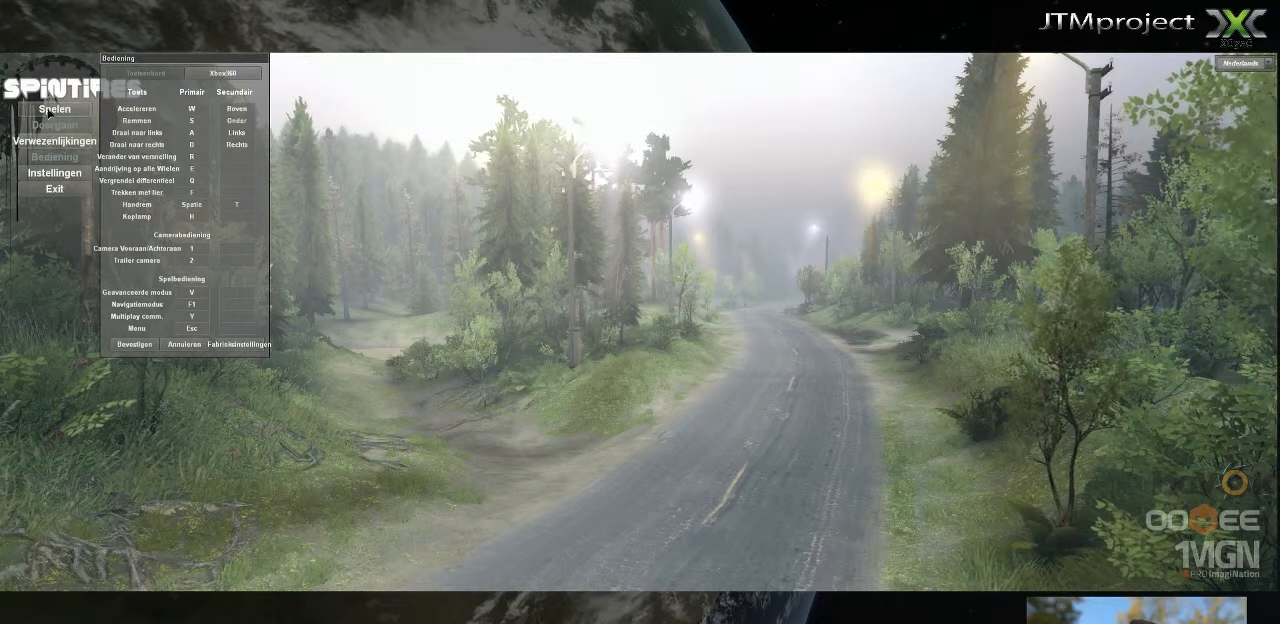
{"keys": [], "mouse": [], "mouse_move": "right", "events": [[40, "mouse_left", "down"], [120, "mouse_left", "up"]]}
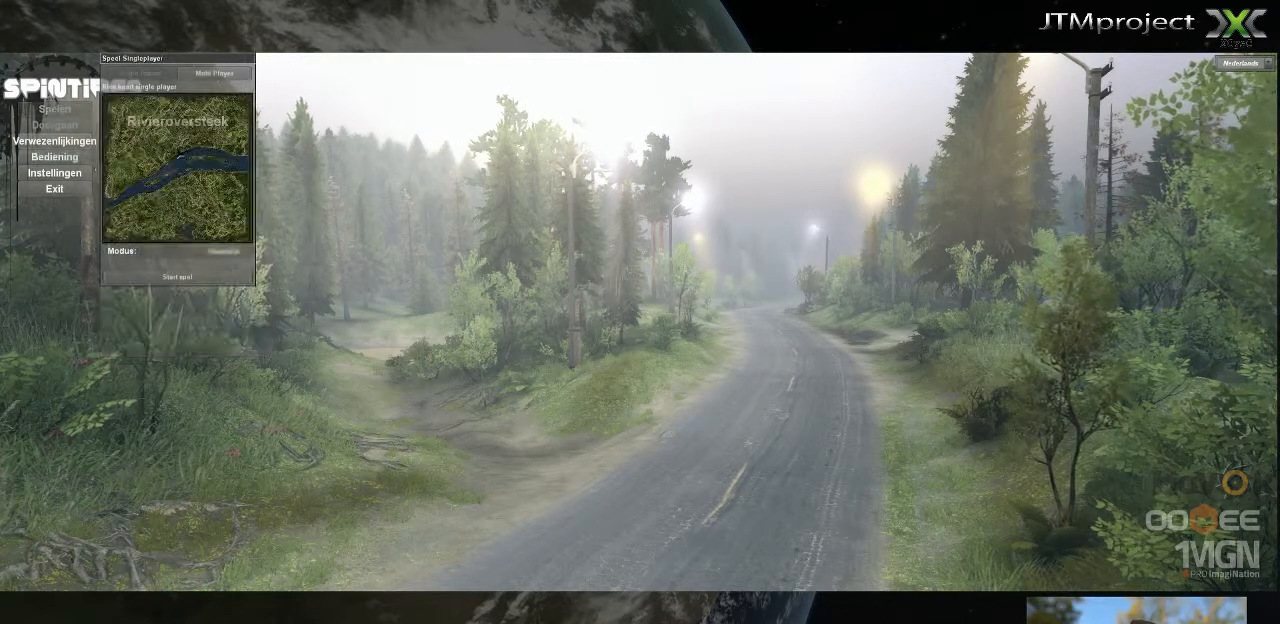
{"keys": [], "mouse": [], "mouse_move": "down-left", "events": []}
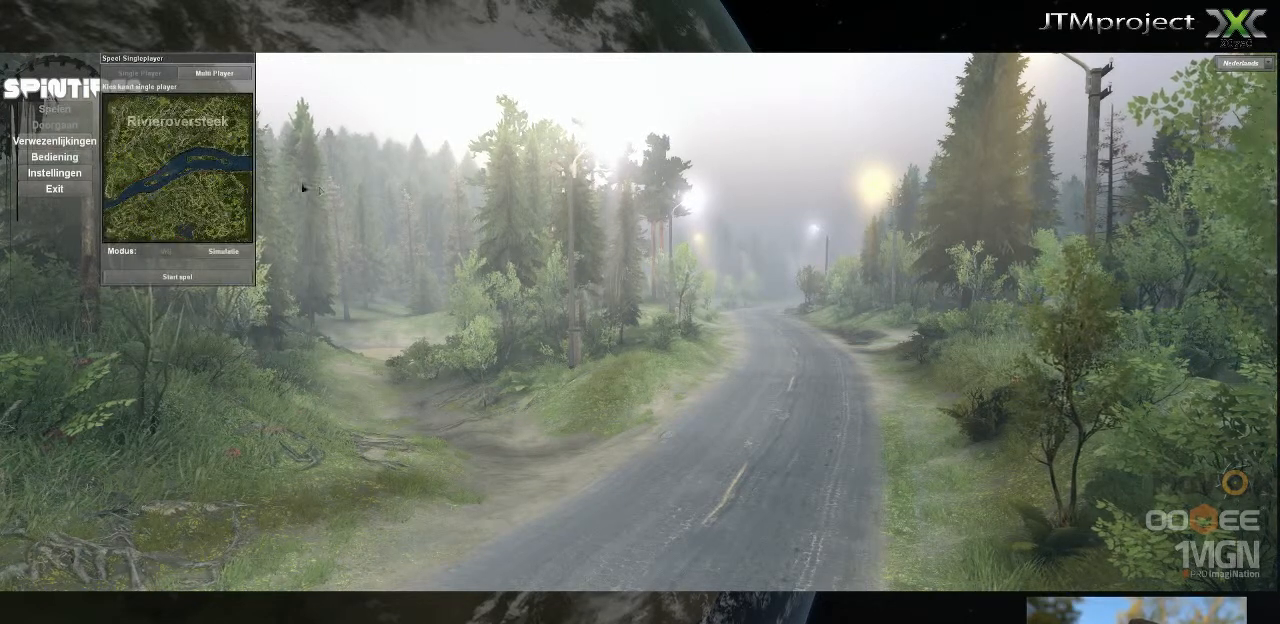
{"keys": [], "mouse": [], "mouse_move": "up-left", "events": []}
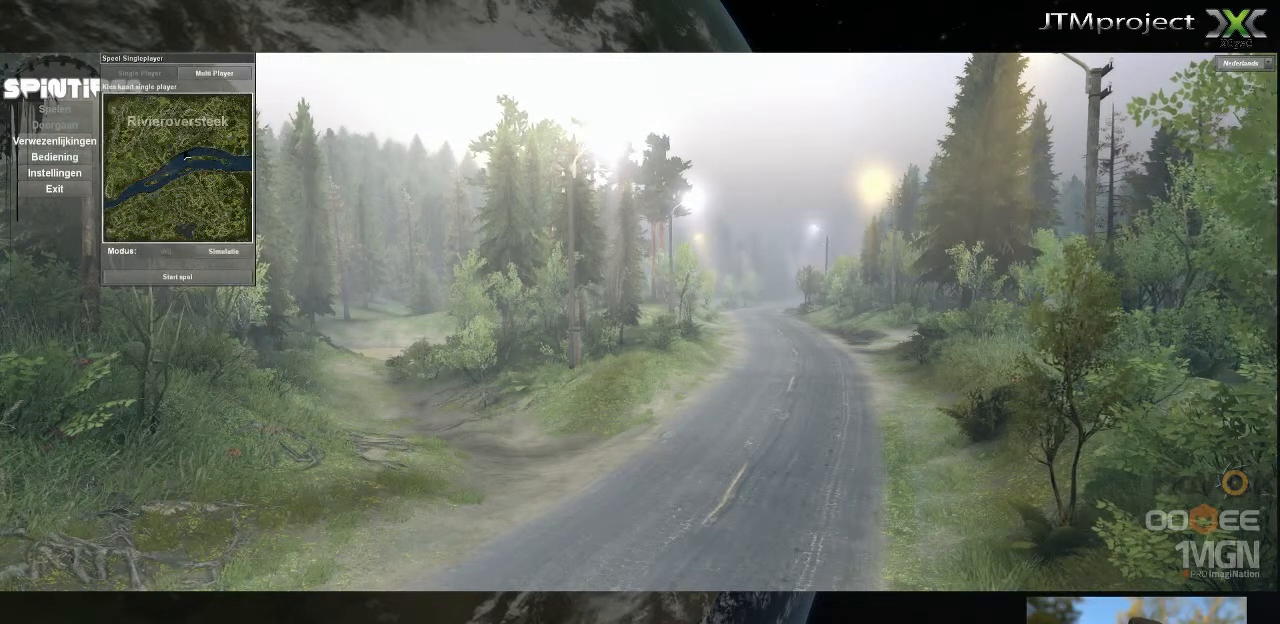
{"keys": [], "mouse": [], "mouse_move": "up", "events": []}
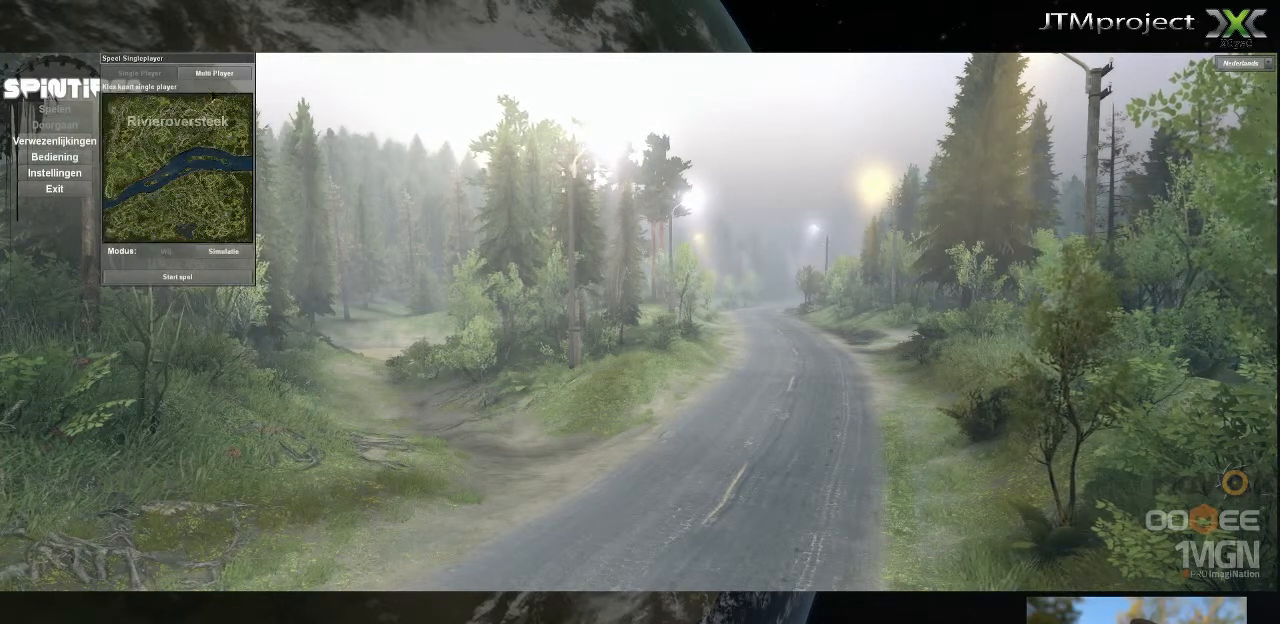
{"keys": [], "mouse": [], "mouse_move": "down-left", "events": []}
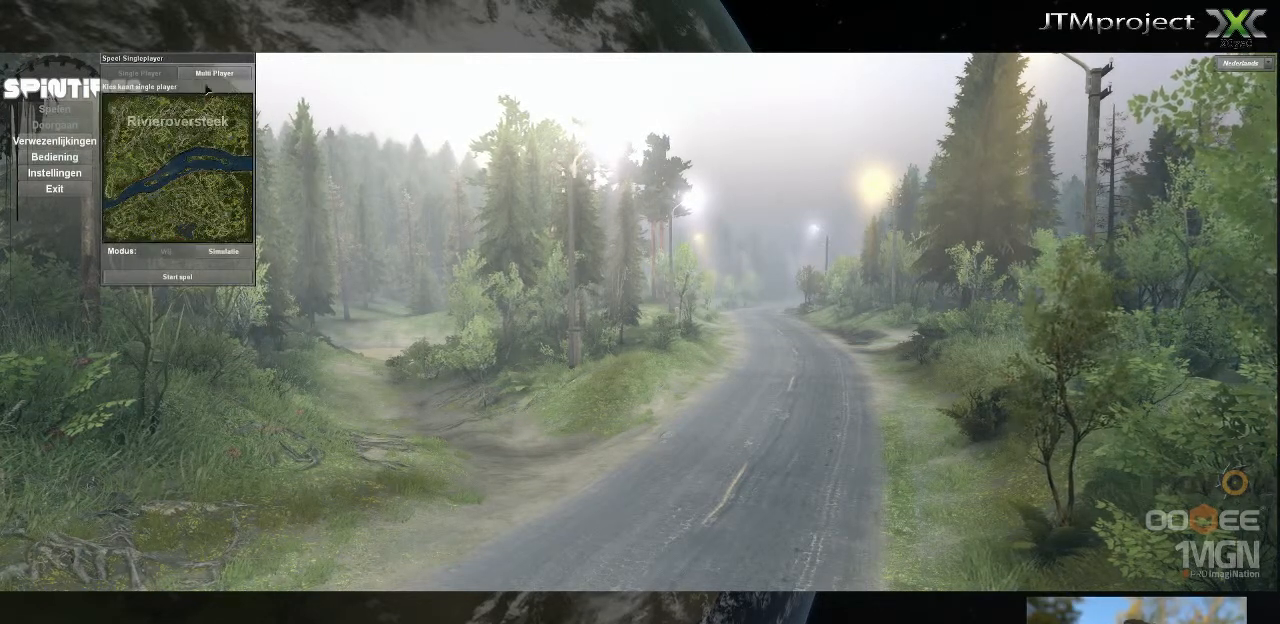
{"keys": [], "mouse": [], "mouse_move": "left", "events": []}
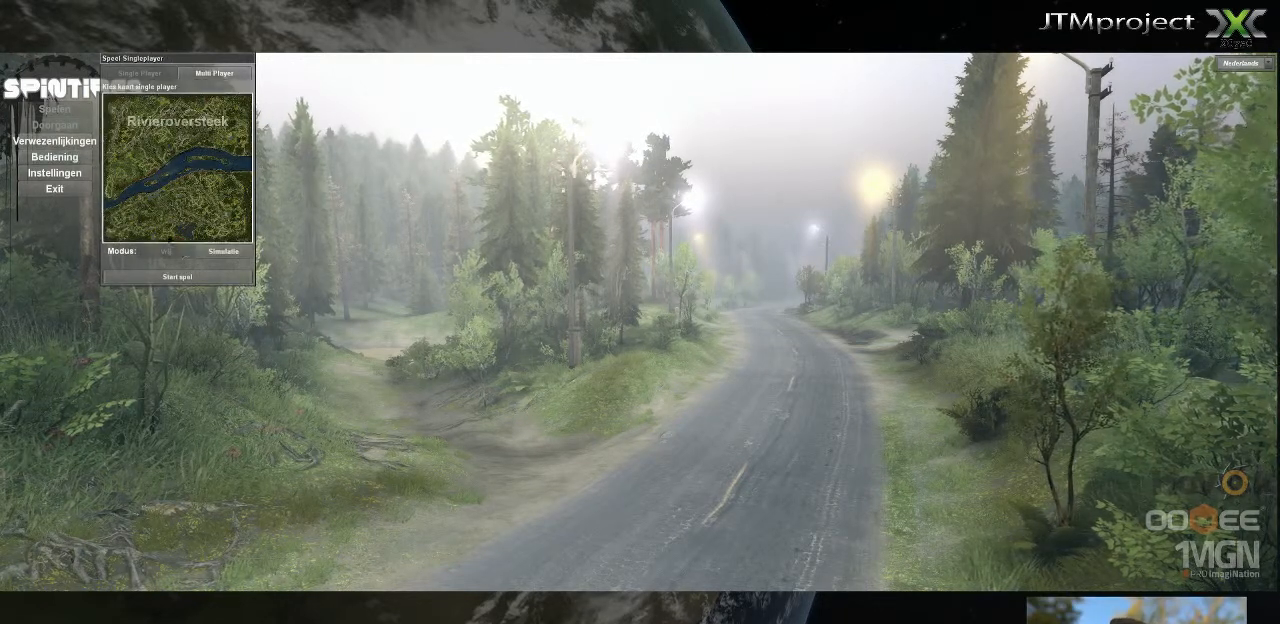
{"keys": [], "mouse": [], "mouse_move": "right", "events": []}
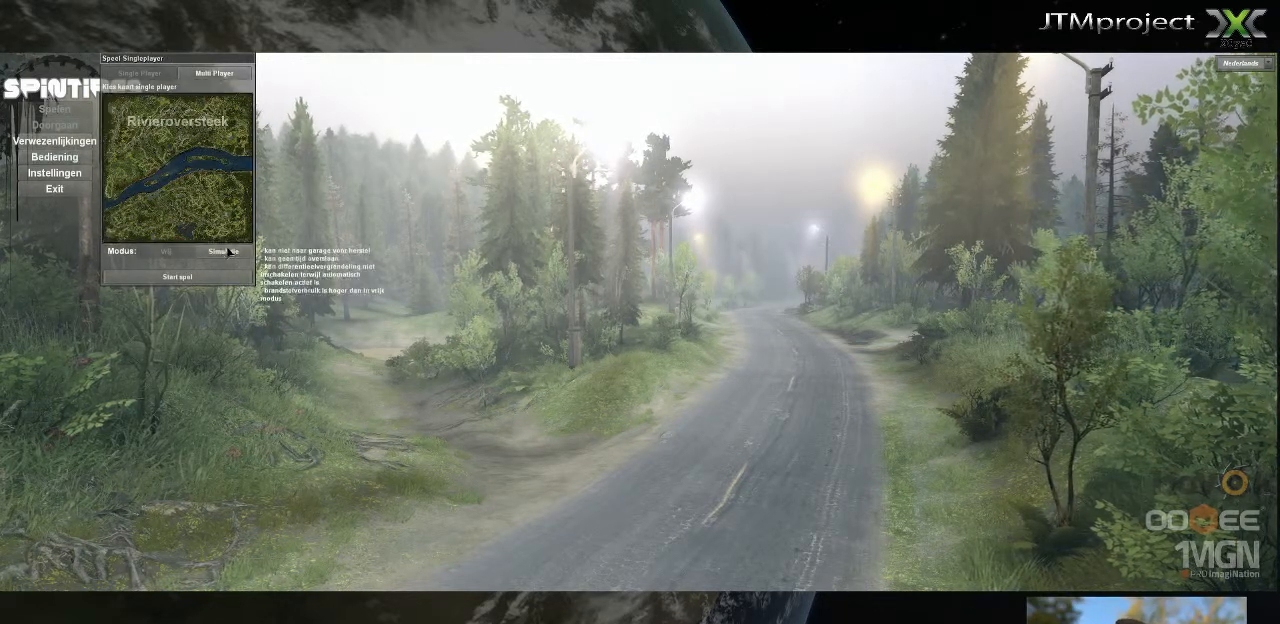
{"keys": [], "mouse": [], "mouse_move": "down-left", "events": []}
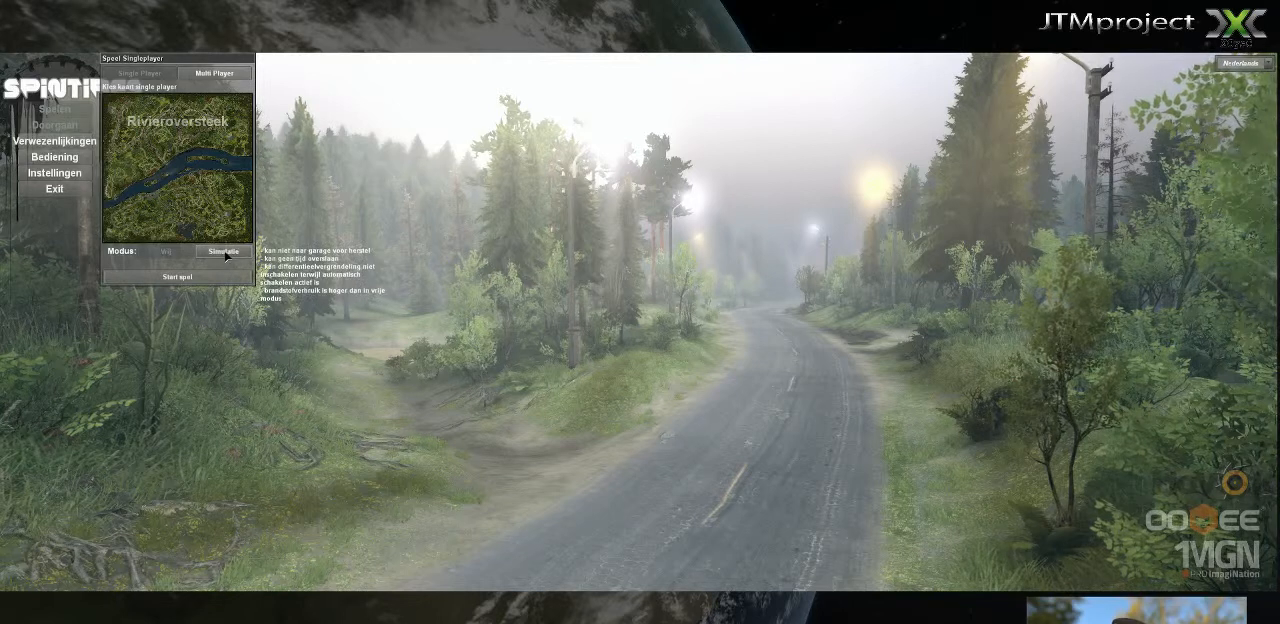
{"keys": [], "mouse": [], "mouse_move": "down-left", "events": []}
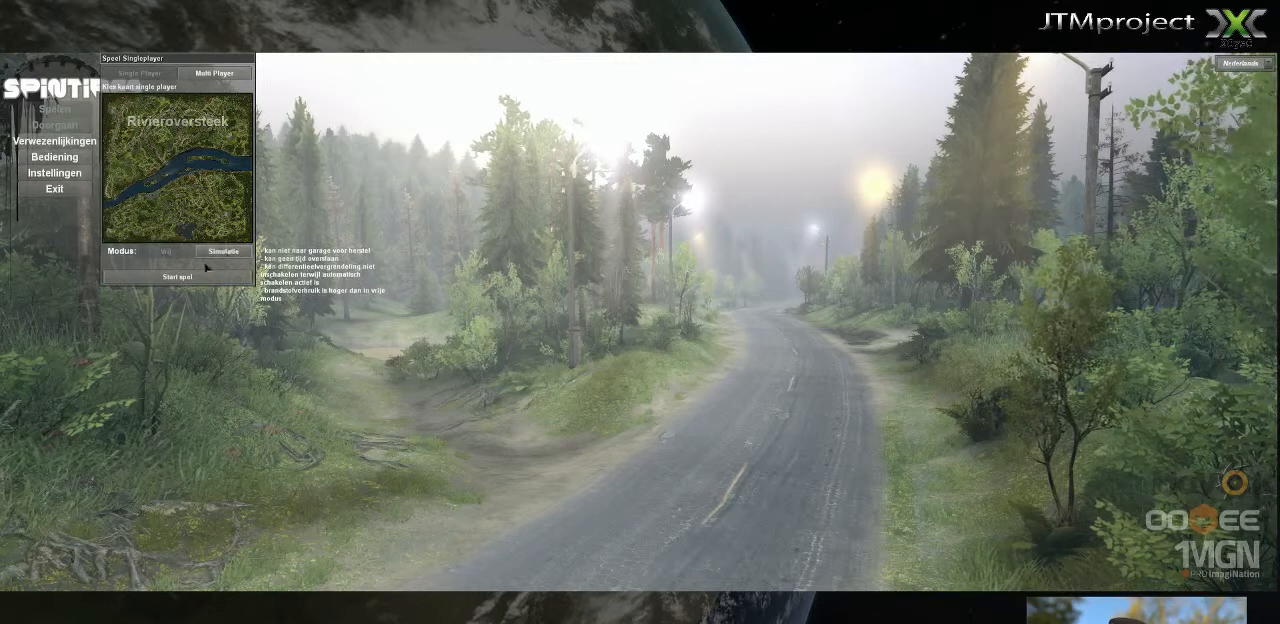
{"keys": [], "mouse": [], "mouse_move": "up", "events": []}
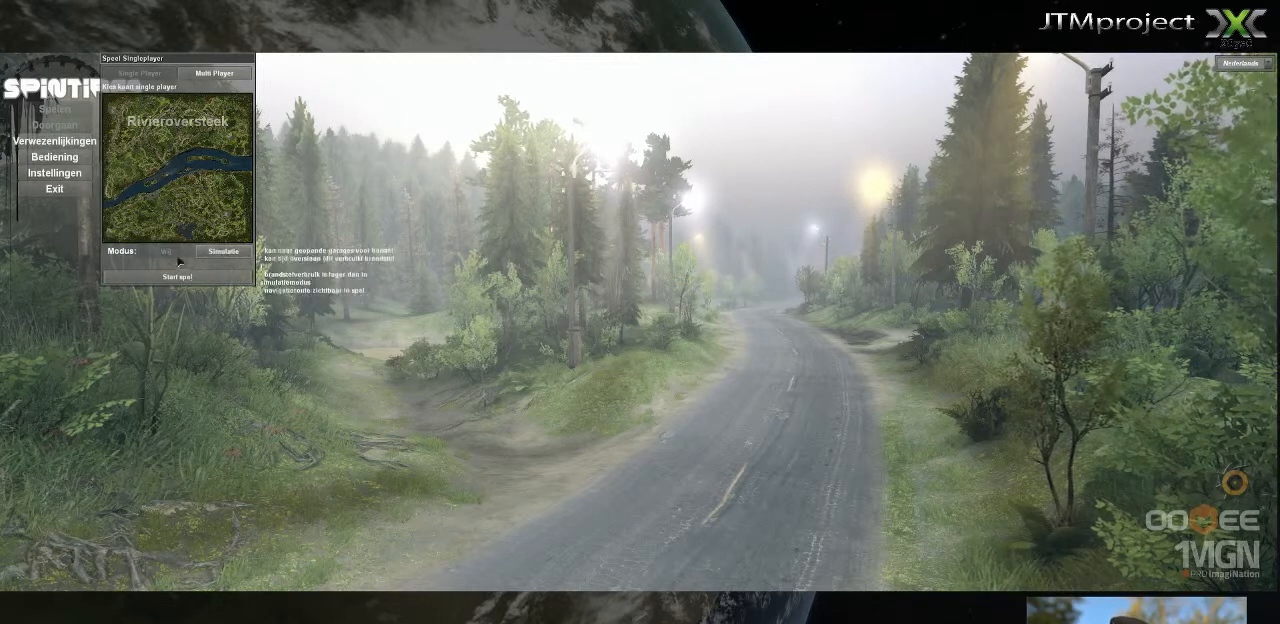
{"keys": [], "mouse": [], "mouse_move": "up", "events": [[320, "mouse_left", "down"], [440, "mouse_left", "up"]]}
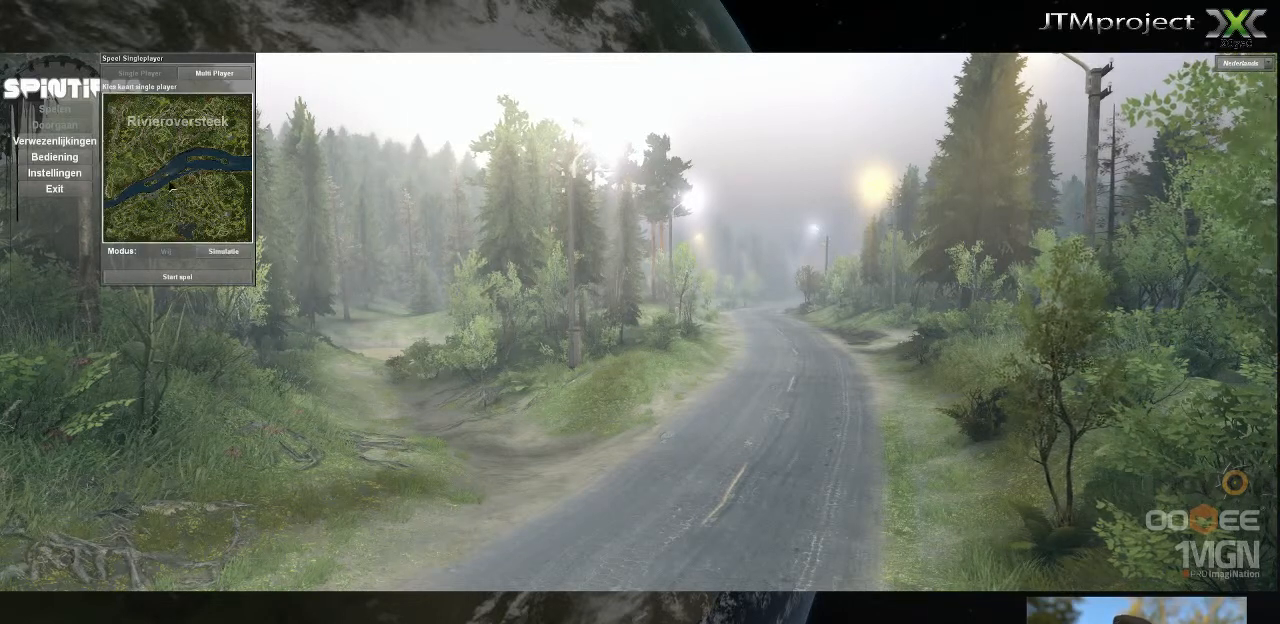
{"keys": [], "mouse": [], "mouse_move": "still", "events": []}
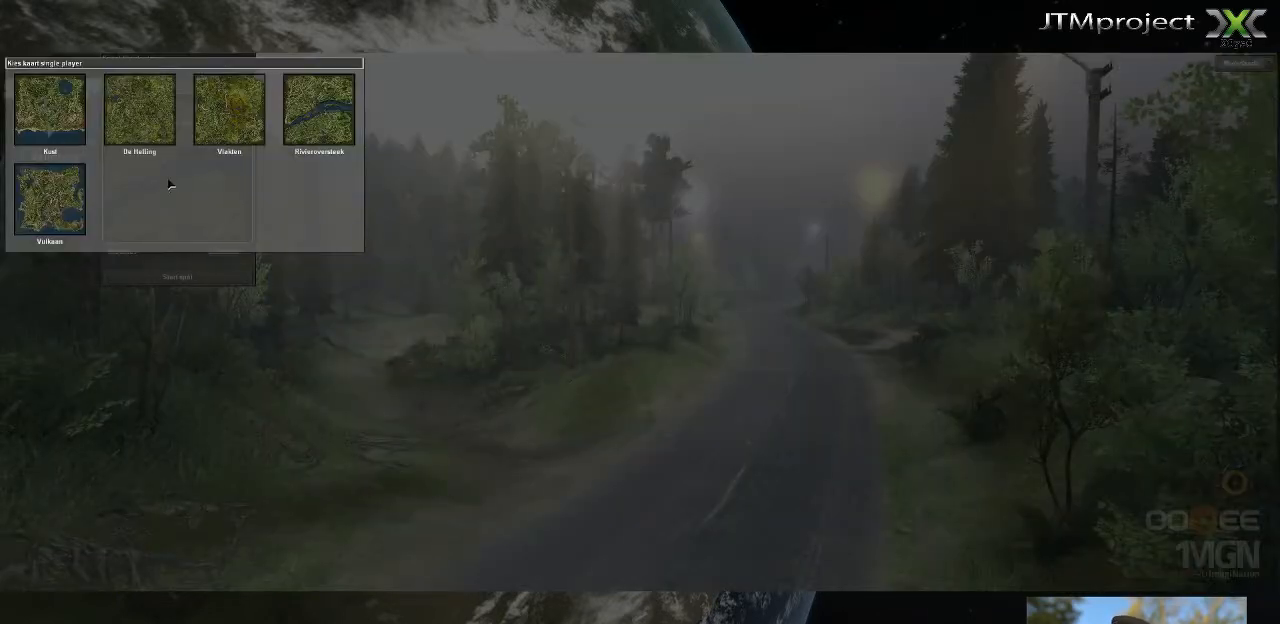
{"keys": [], "mouse": [], "mouse_move": "left", "events": []}
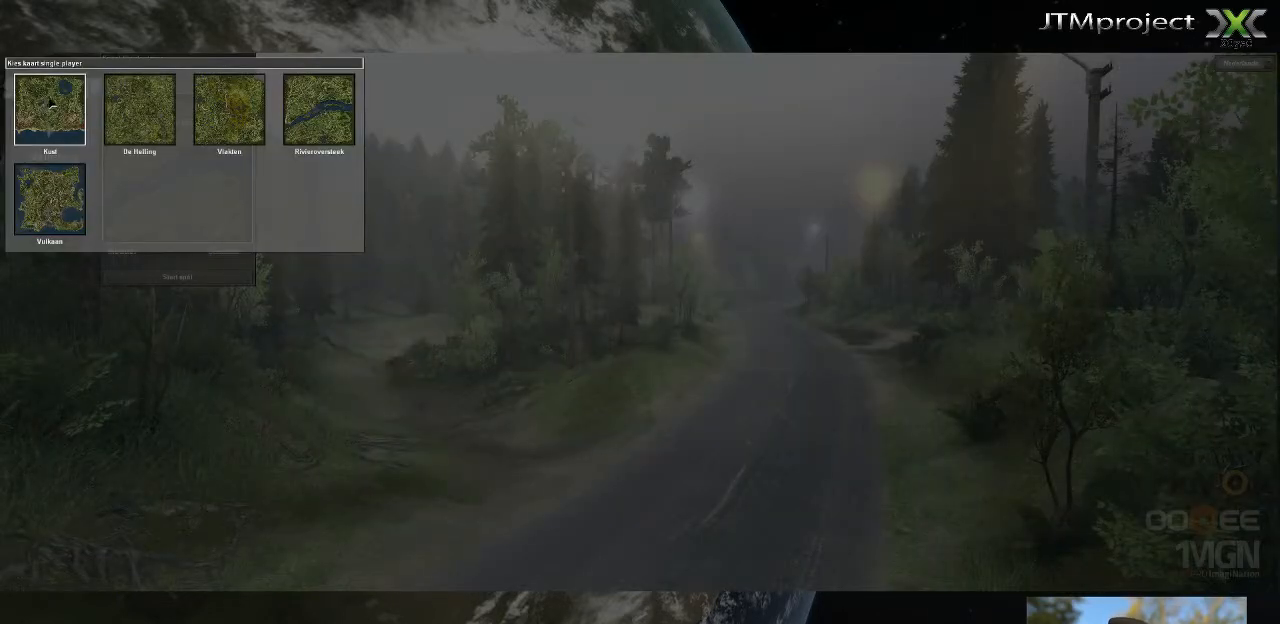
{"keys": [], "mouse": [], "mouse_move": "down", "events": []}
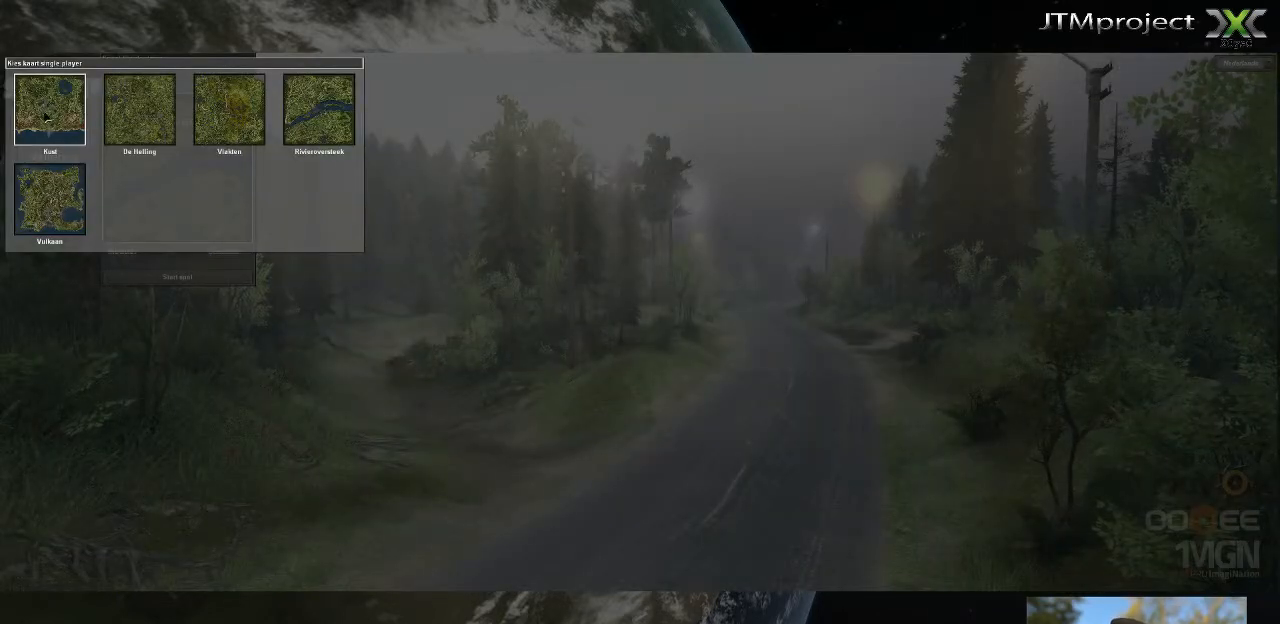
{"keys": [], "mouse": [], "mouse_move": "down-left", "events": []}
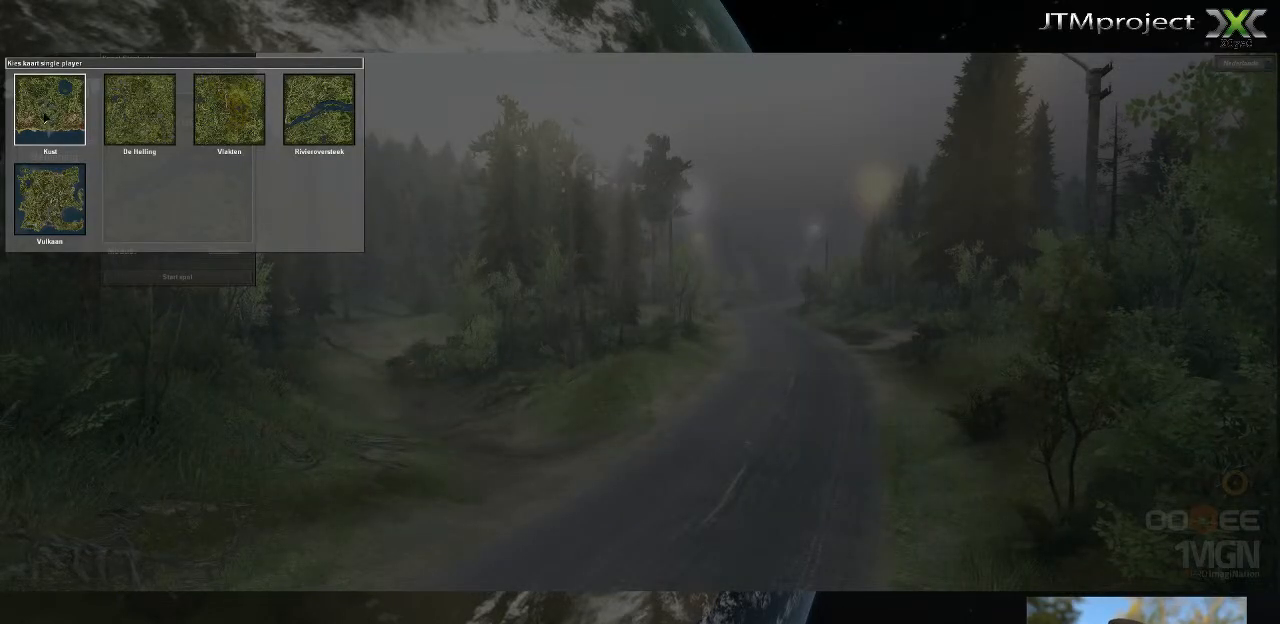
{"keys": [], "mouse": [], "mouse_move": "up", "events": []}
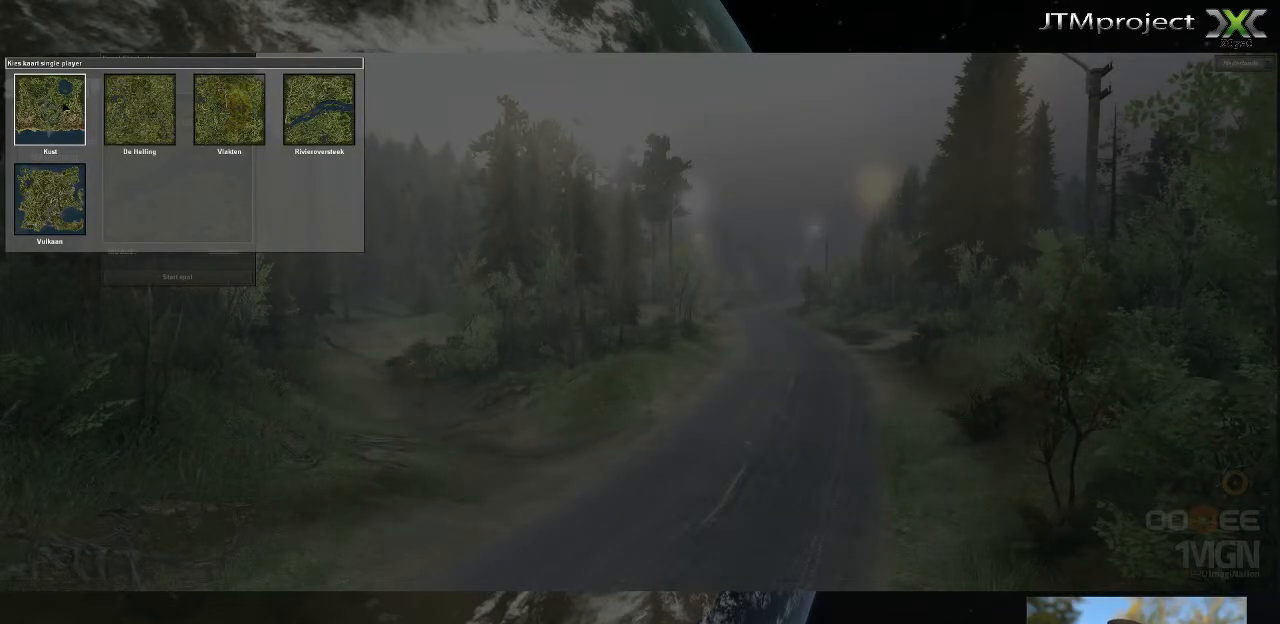
{"keys": [], "mouse": [], "mouse_move": "left", "events": []}
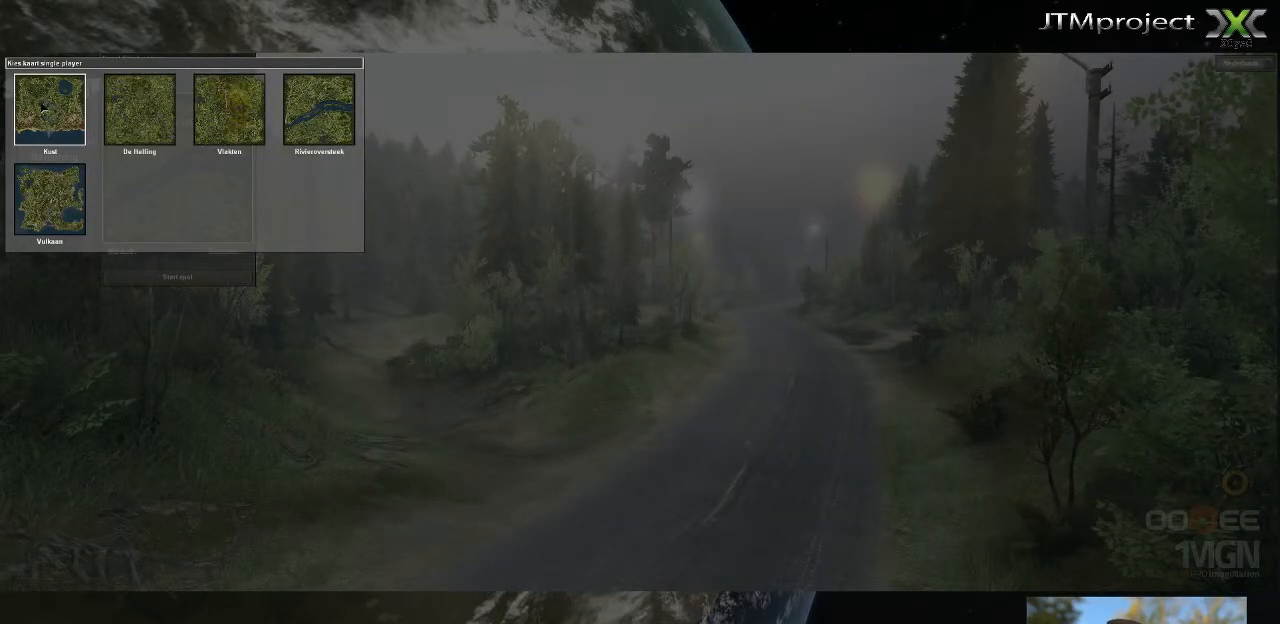
{"keys": [], "mouse": [], "mouse_move": "right", "events": []}
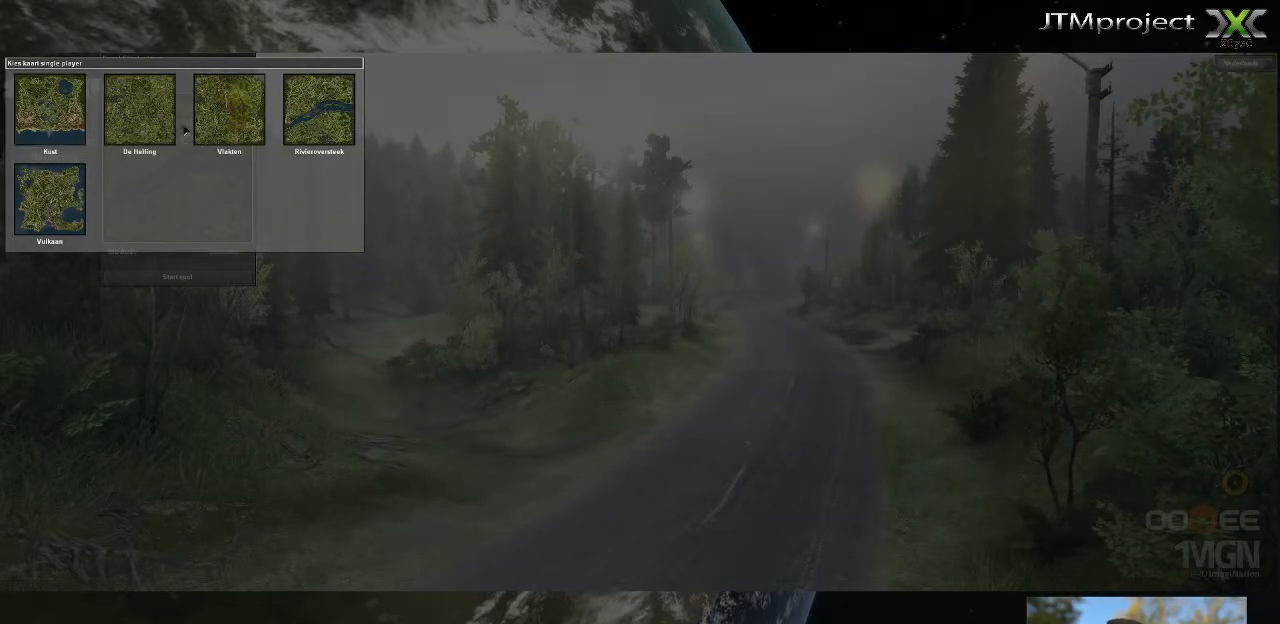
{"keys": [], "mouse": [], "mouse_move": "left", "events": []}
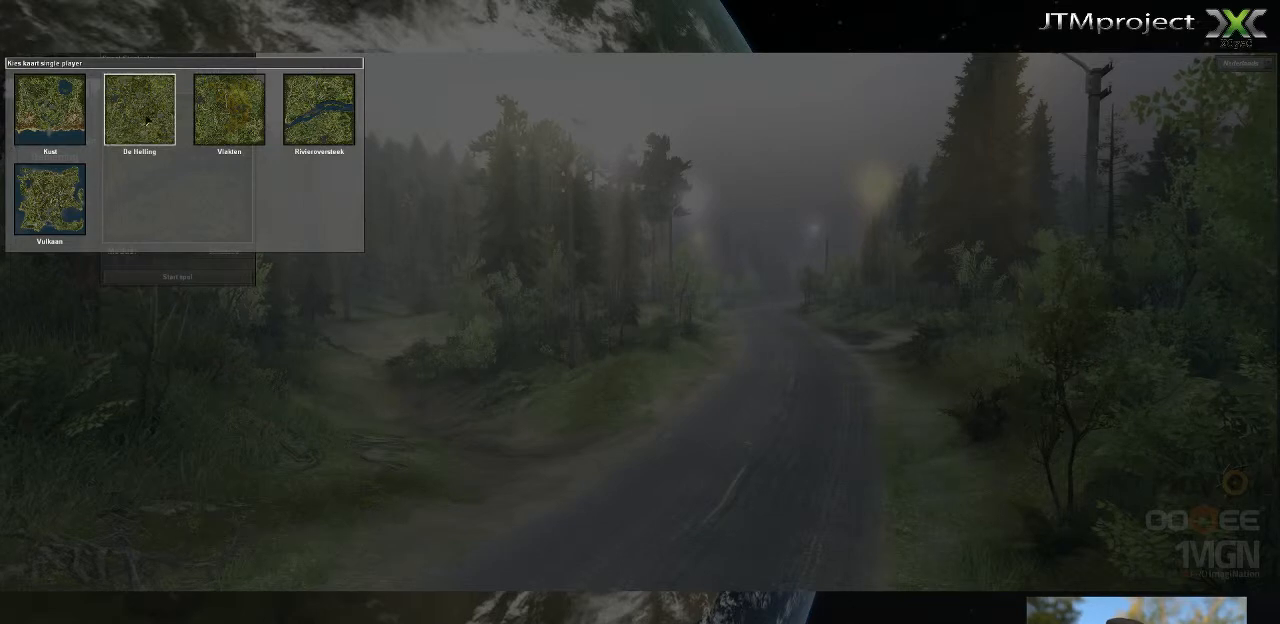
{"keys": [], "mouse": [], "mouse_move": "left", "events": []}
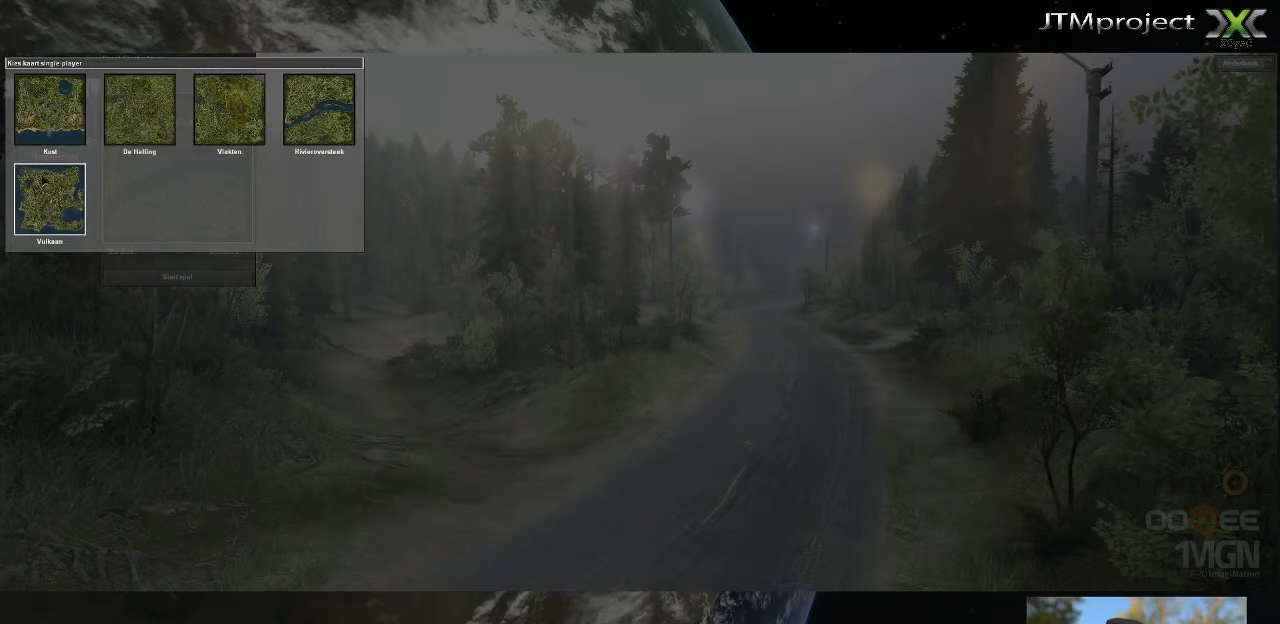
{"keys": [], "mouse": [], "mouse_move": "right", "events": []}
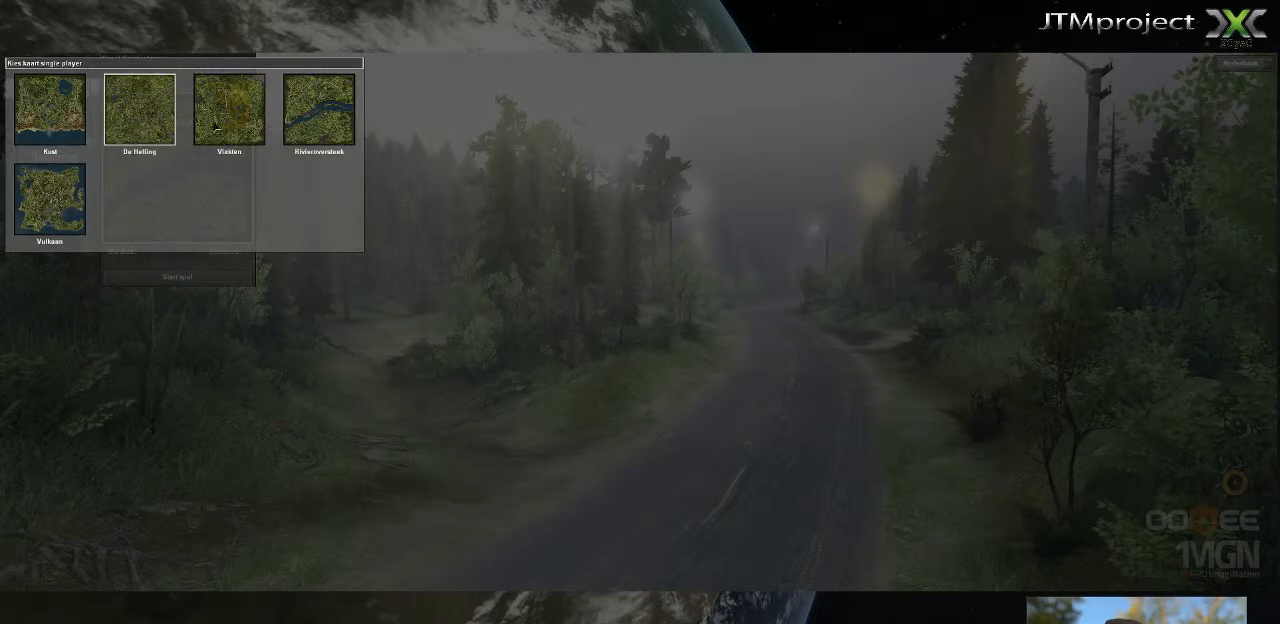
{"keys": [], "mouse": [], "mouse_move": "still", "events": []}